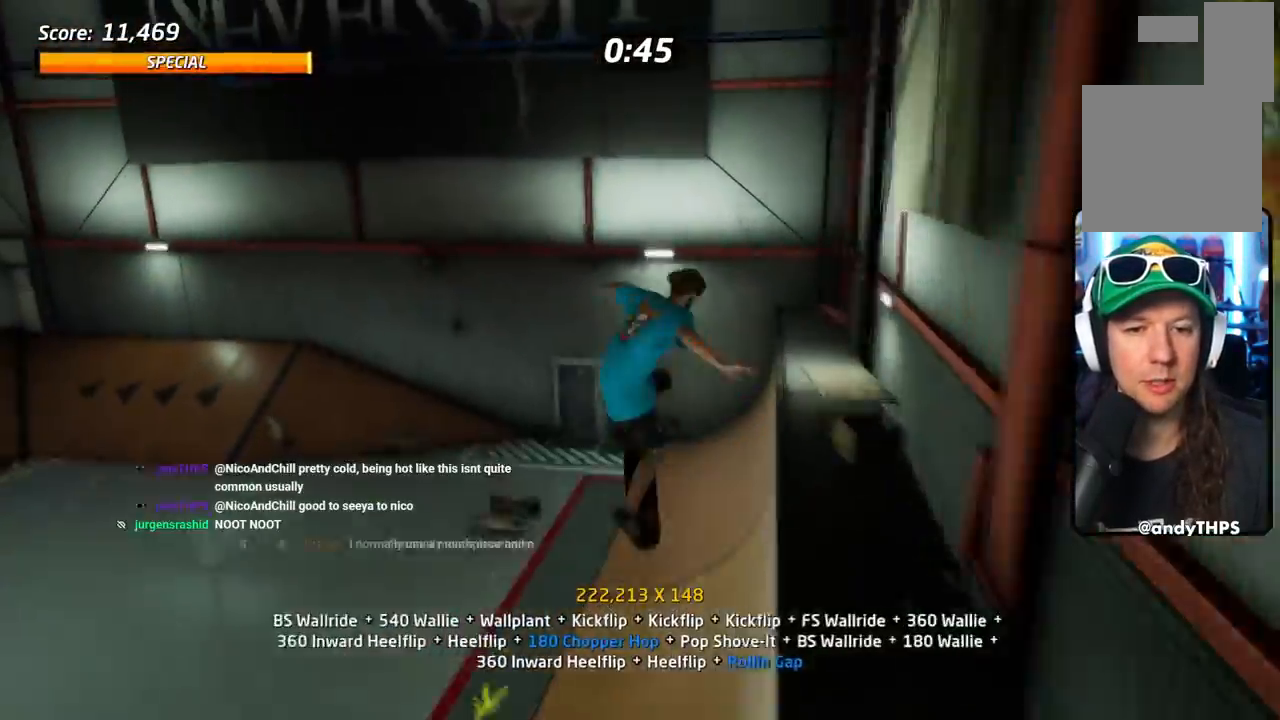
Gameplay with a controller (PlayStation layout); each line is a JSON object with the inputs held at the frame after it. "events" lists button and stick changes between this image and that frame as [ms after this image, input, new state], when the widget could be followed in between. Not read: left_stick right_stick.
{"buttons": ["CROSS"], "events": [[16, "CROSS", "up"], [67, "DPAD_LEFT", "up"], [200, "CROSS", "down"], [200, "DPAD_DOWN", "down"], [283, "L1", "down"], [333, "DPAD_DOWN", "up"], [333, "L1", "up"], [400, "DPAD_UP", "down"], [500, "DPAD_UP", "up"]]}
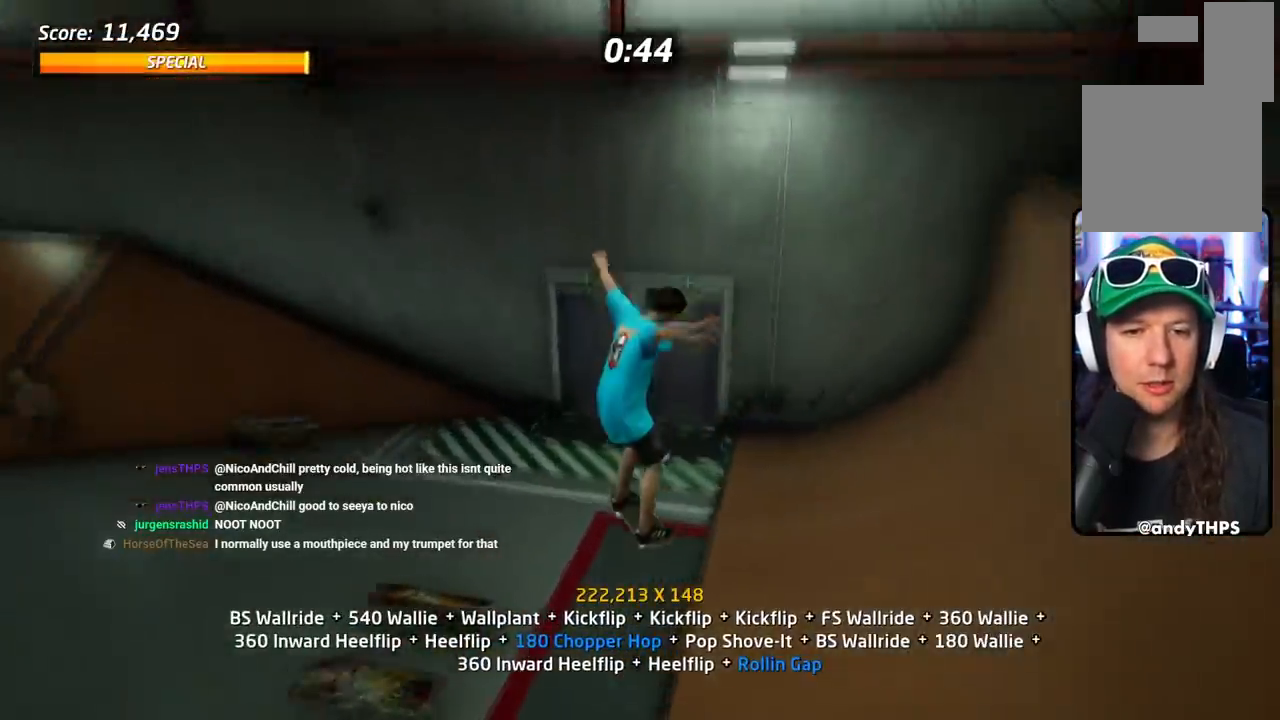
{"buttons": ["CROSS", "TRIANGLE", "DPAD_DOWN", "DPAD_RIGHT"], "events": [[34, "DPAD_DOWN", "down"], [100, "DPAD_LEFT", "down"], [284, "DPAD_DOWN", "up"], [284, "DPAD_UP", "down"], [367, "DPAD_LEFT", "up"], [367, "DPAD_RIGHT", "down"], [401, "DPAD_DOWN", "down"], [417, "DPAD_UP", "up"], [484, "TRIANGLE", "down"]]}
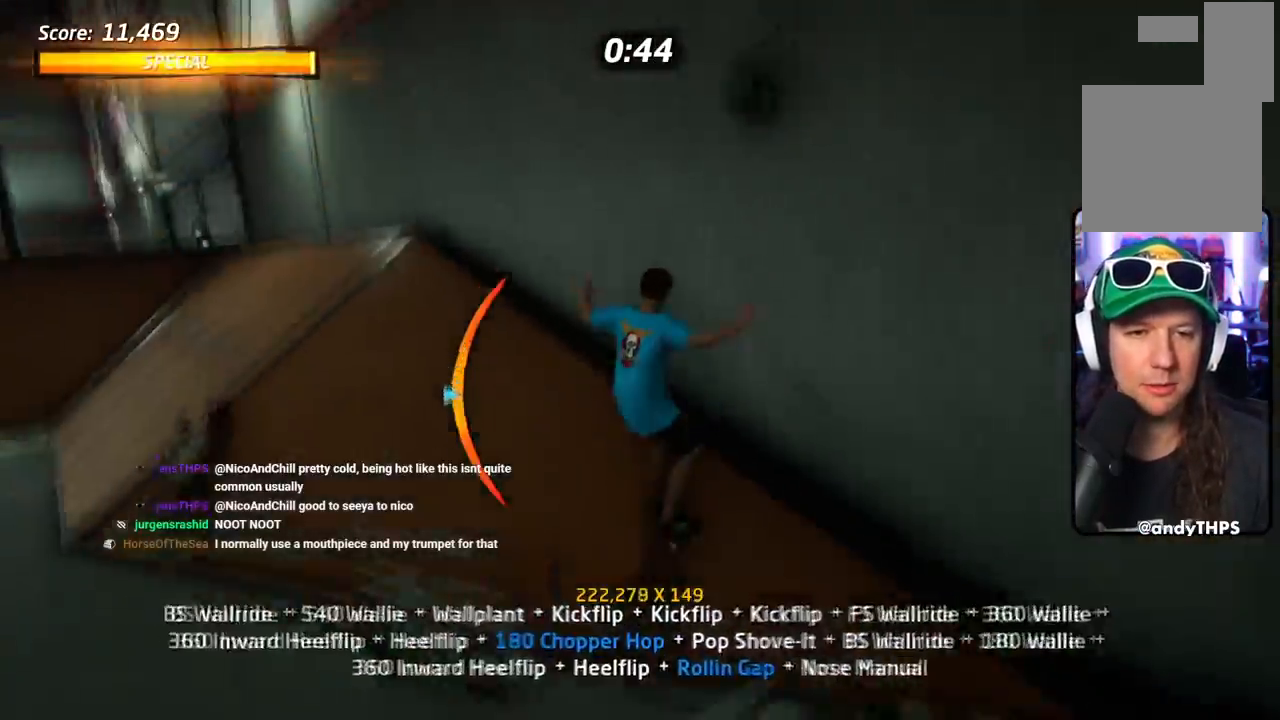
{"buttons": ["CIRCLE", "R1", "DPAD_RIGHT"], "events": [[16, "CROSS", "up"], [100, "CROSS", "down"], [133, "DPAD_DOWN", "up"], [133, "DPAD_RIGHT", "up"], [133, "TRIANGLE", "up"], [150, "DPAD_LEFT", "down"], [217, "CROSS", "up"], [217, "DPAD_LEFT", "up"], [217, "DPAD_RIGHT", "down"], [233, "R1", "down"], [267, "CIRCLE", "down"], [283, "DPAD_DOWN", "down"], [400, "DPAD_DOWN", "up"], [417, "DPAD_DOWN", "down"], [450, "DPAD_DOWN", "up"]]}
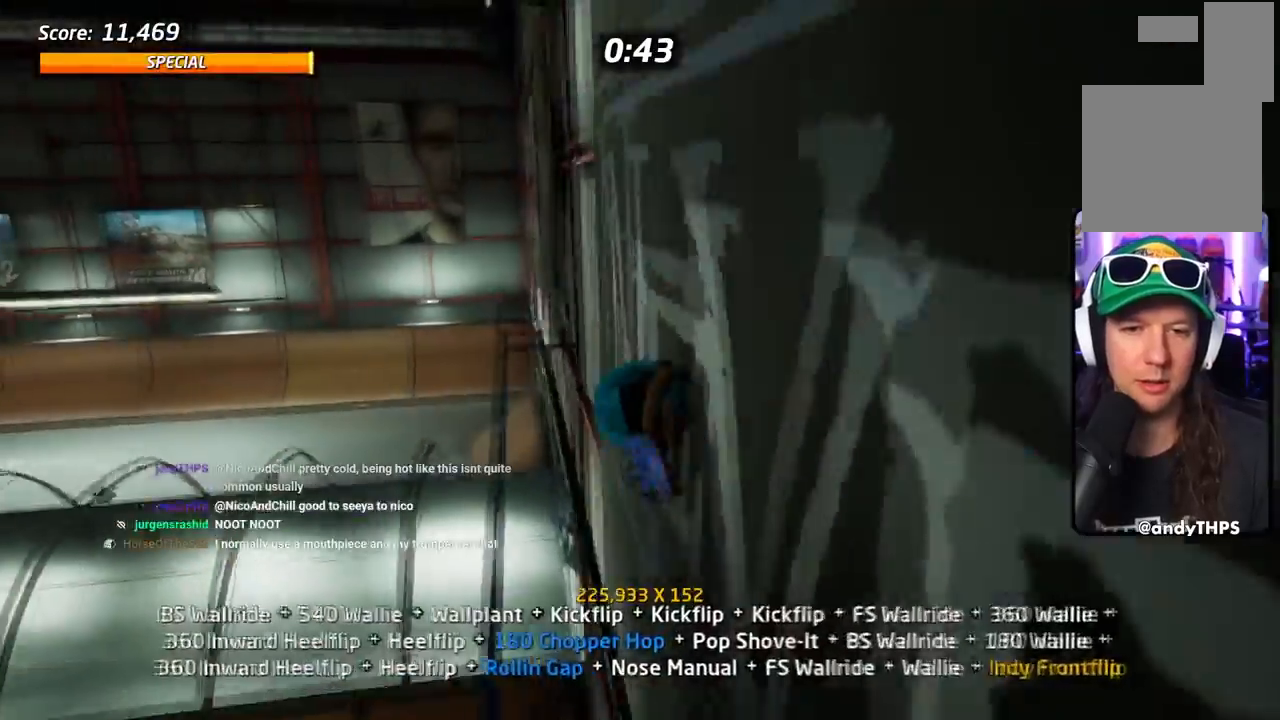
{"buttons": ["R1", "R2", "DPAD_RIGHT"], "events": [[367, "R2", "down"], [484, "CIRCLE", "up"]]}
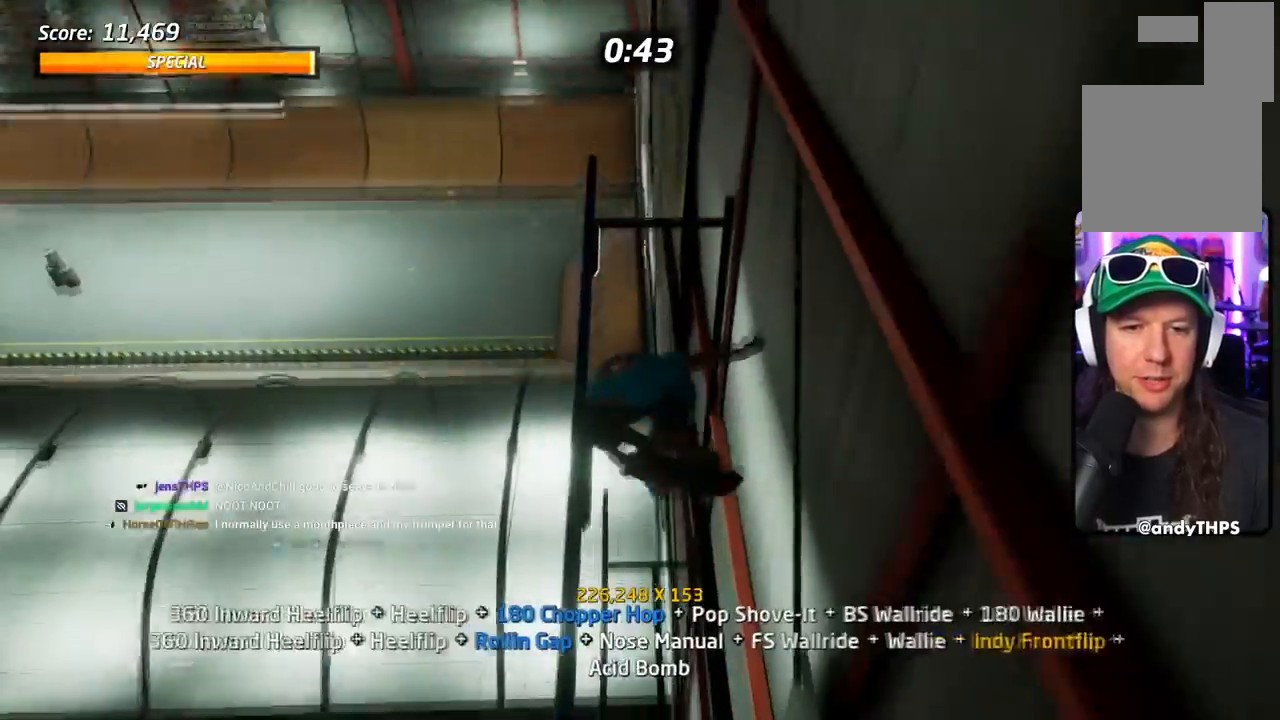
{"buttons": ["R1", "DPAD_UP"], "events": [[83, "SQUARE", "down"], [283, "DPAD_RIGHT", "up"], [283, "SQUARE", "up"], [333, "R2", "up"], [367, "DPAD_UP", "down"], [417, "DPAD_UP", "up"], [484, "DPAD_UP", "down"]]}
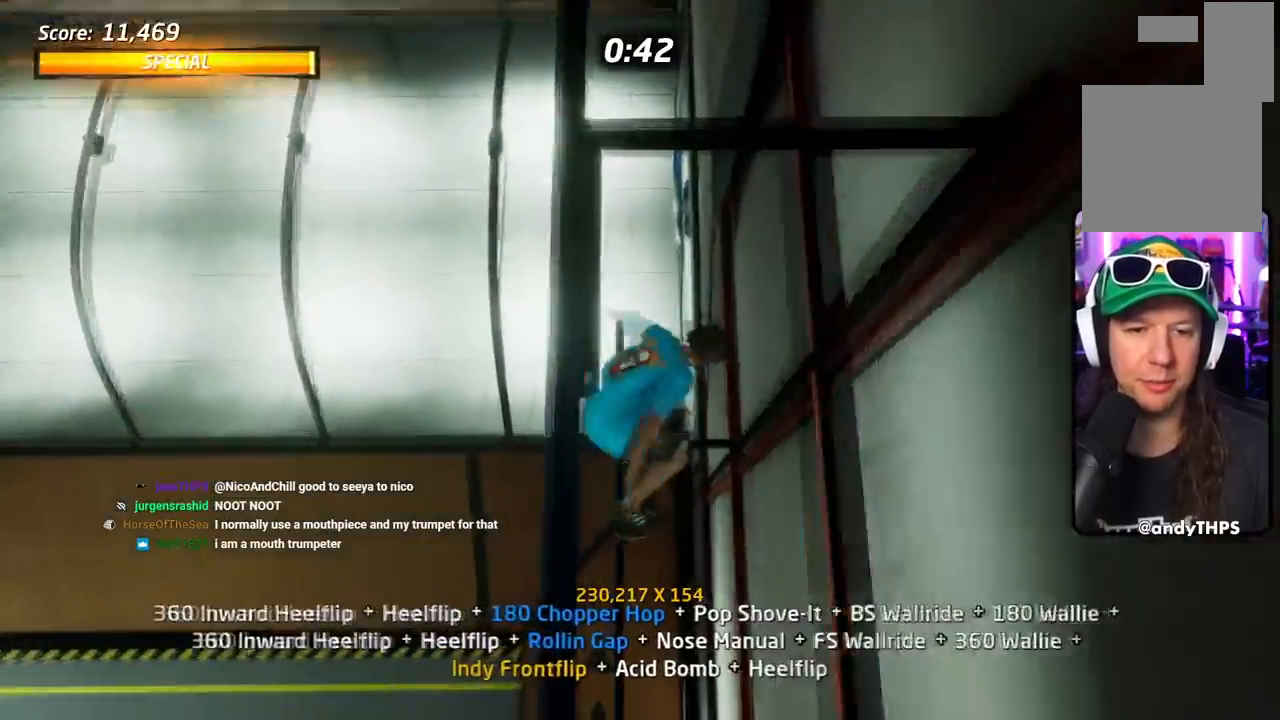
{"buttons": ["SQUARE", "R1", "DPAD_UP"], "events": [[150, "TRIANGLE", "down"], [334, "CROSS", "down"], [367, "TRIANGLE", "up"], [384, "SQUARE", "down"], [467, "CROSS", "up"]]}
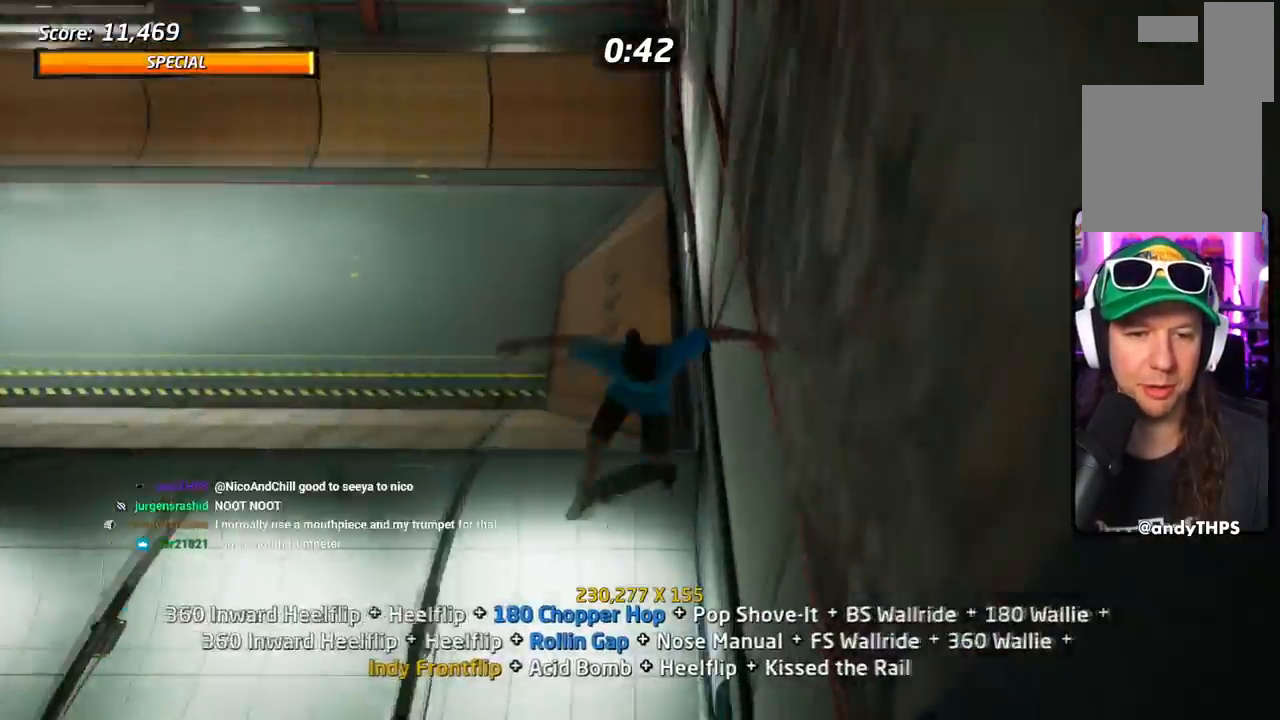
{"buttons": ["SQUARE", "R1", "DPAD_RIGHT"], "events": [[66, "SQUARE", "up"], [117, "CROSS", "down"], [117, "SQUARE", "down"], [167, "CROSS", "up"], [183, "DPAD_UP", "up"], [300, "SQUARE", "up"], [400, "DPAD_RIGHT", "down"], [467, "SQUARE", "down"]]}
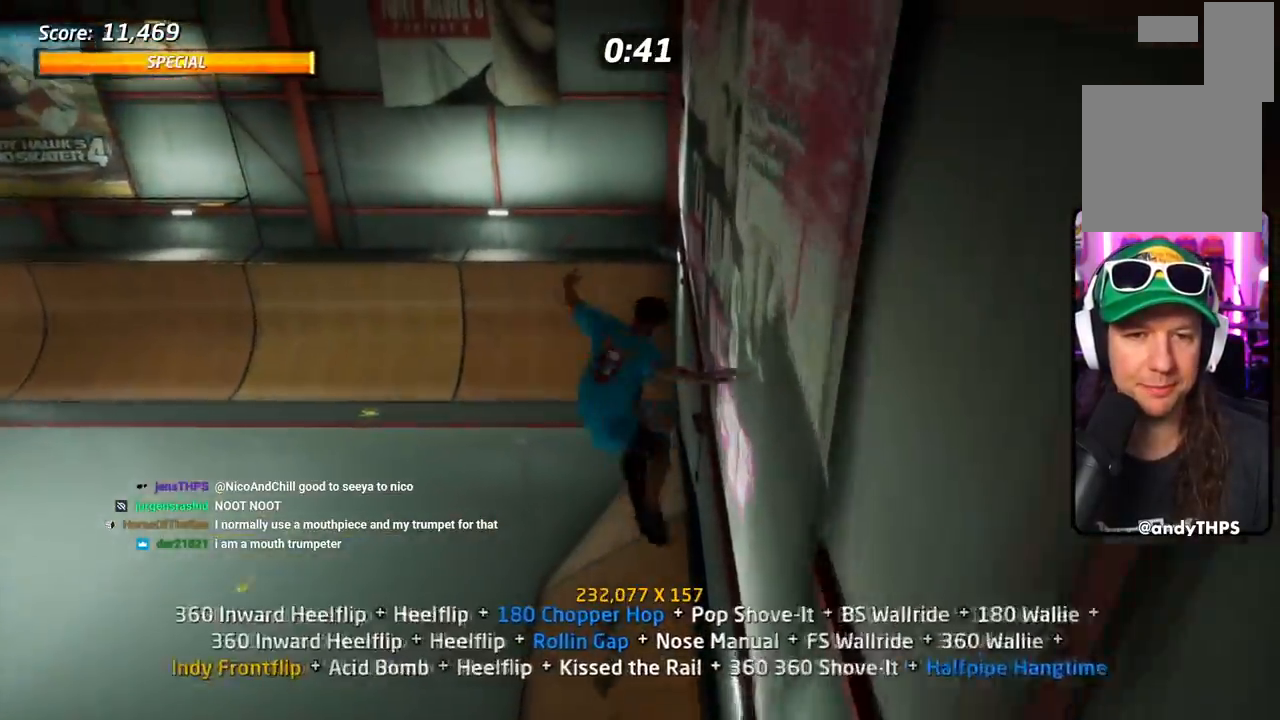
{"buttons": ["CROSS", "DPAD_UP"], "events": [[117, "DPAD_RIGHT", "up"], [134, "CROSS", "down"], [134, "DPAD_RIGHT", "down"], [134, "SQUARE", "up"], [150, "DPAD_RIGHT", "up"], [234, "DPAD_DOWN", "down"], [384, "DPAD_DOWN", "up"], [384, "DPAD_UP", "down"], [384, "R1", "up"]]}
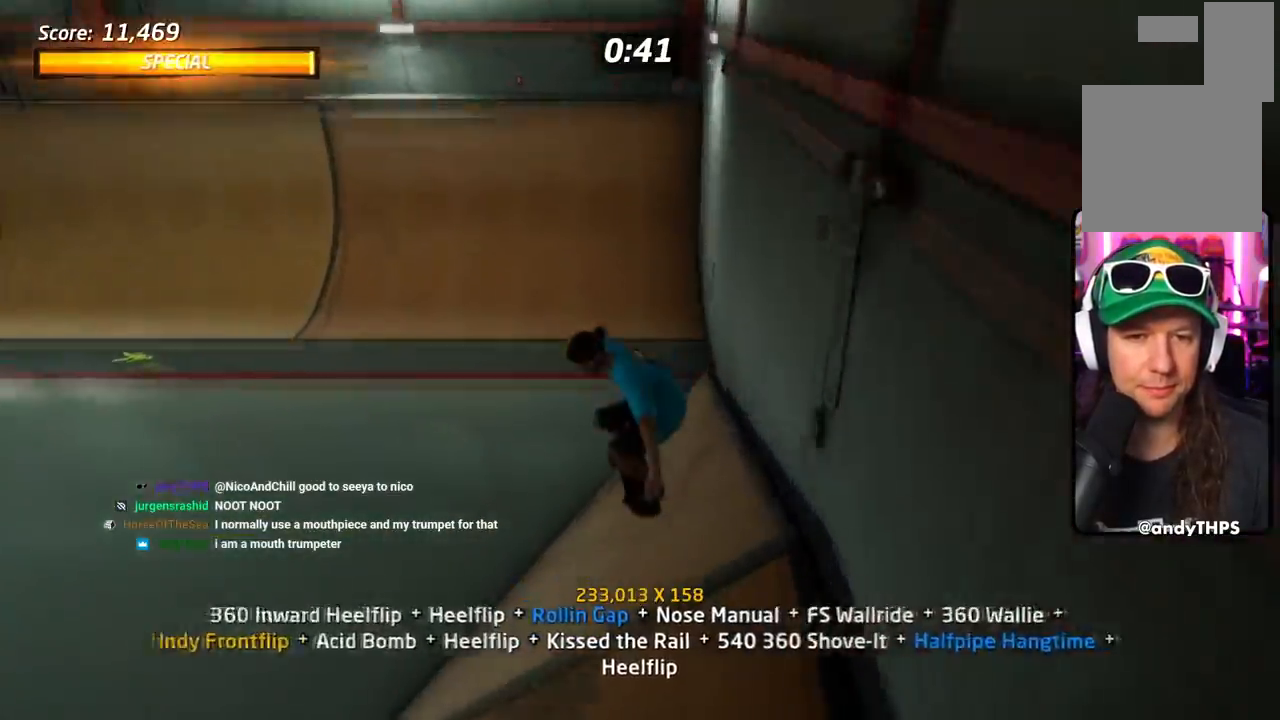
{"buttons": ["CROSS", "R1"], "events": [[250, "DPAD_UP", "up"], [350, "DPAD_LEFT", "down"], [434, "DPAD_LEFT", "up"], [467, "R1", "down"]]}
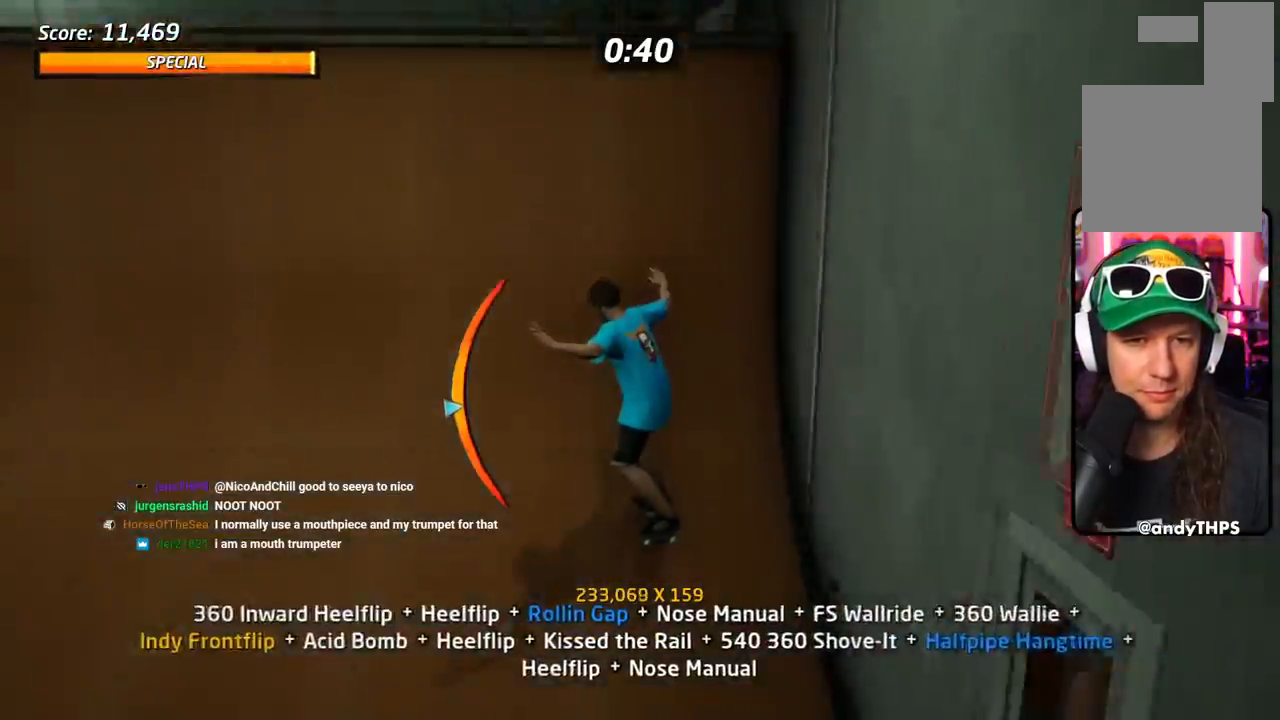
{"buttons": ["CIRCLE", "R1", "DPAD_DOWN"], "events": [[150, "CROSS", "up"], [167, "DPAD_RIGHT", "down"], [200, "DPAD_RIGHT", "up"], [251, "DPAD_DOWN", "down"], [301, "CIRCLE", "down"]]}
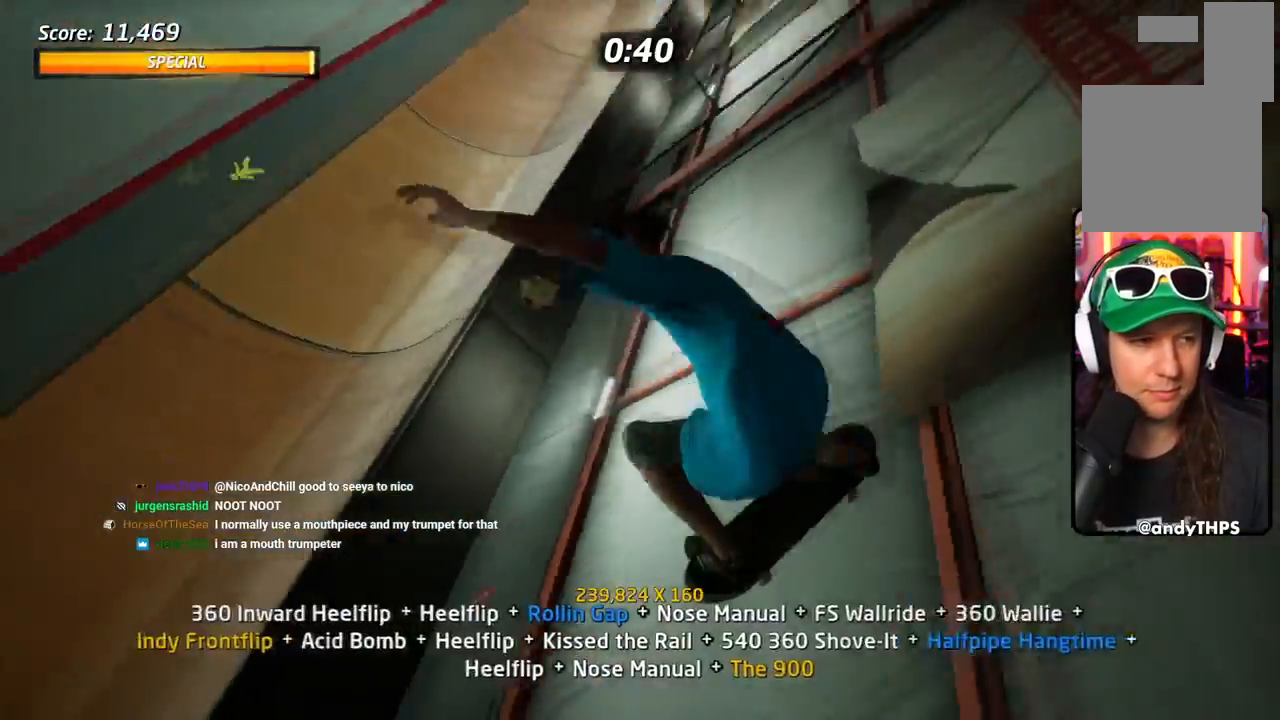
{"buttons": ["R1", "R2", "DPAD_DOWN"], "events": [[317, "CIRCLE", "up"], [350, "R2", "down"]]}
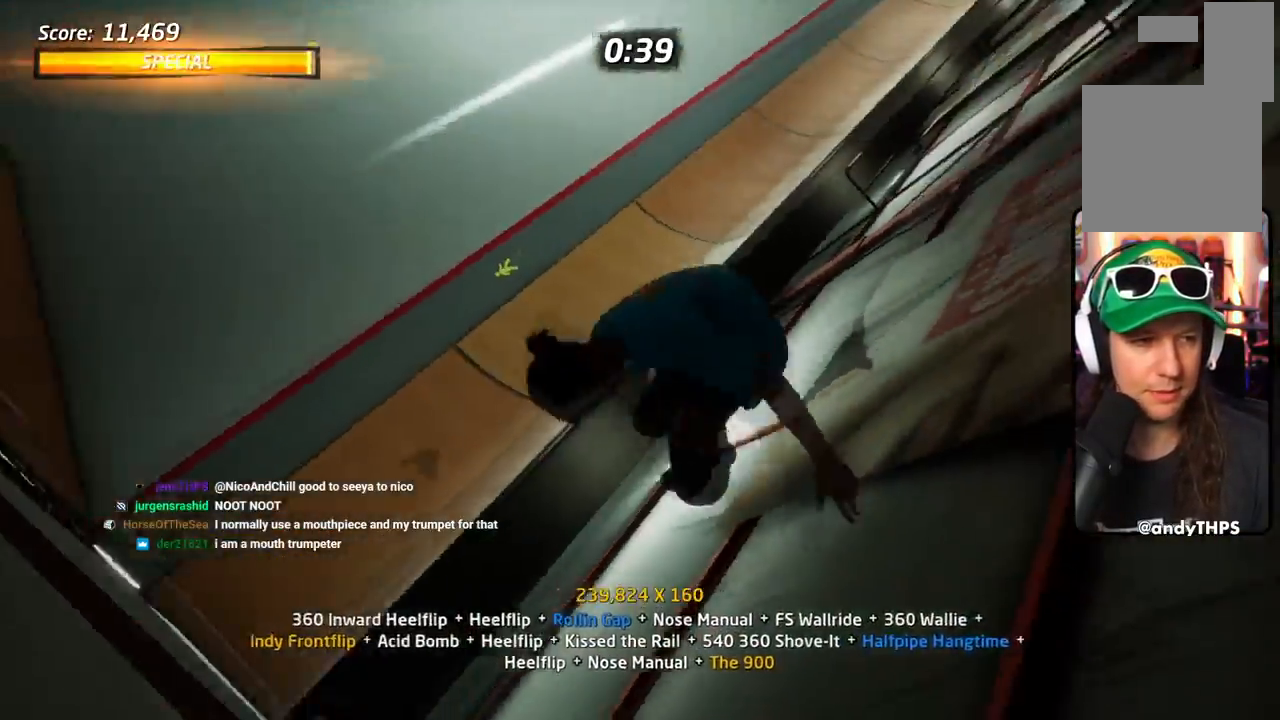
{"buttons": ["R1", "DPAD_DOWN"], "events": [[417, "R2", "up"]]}
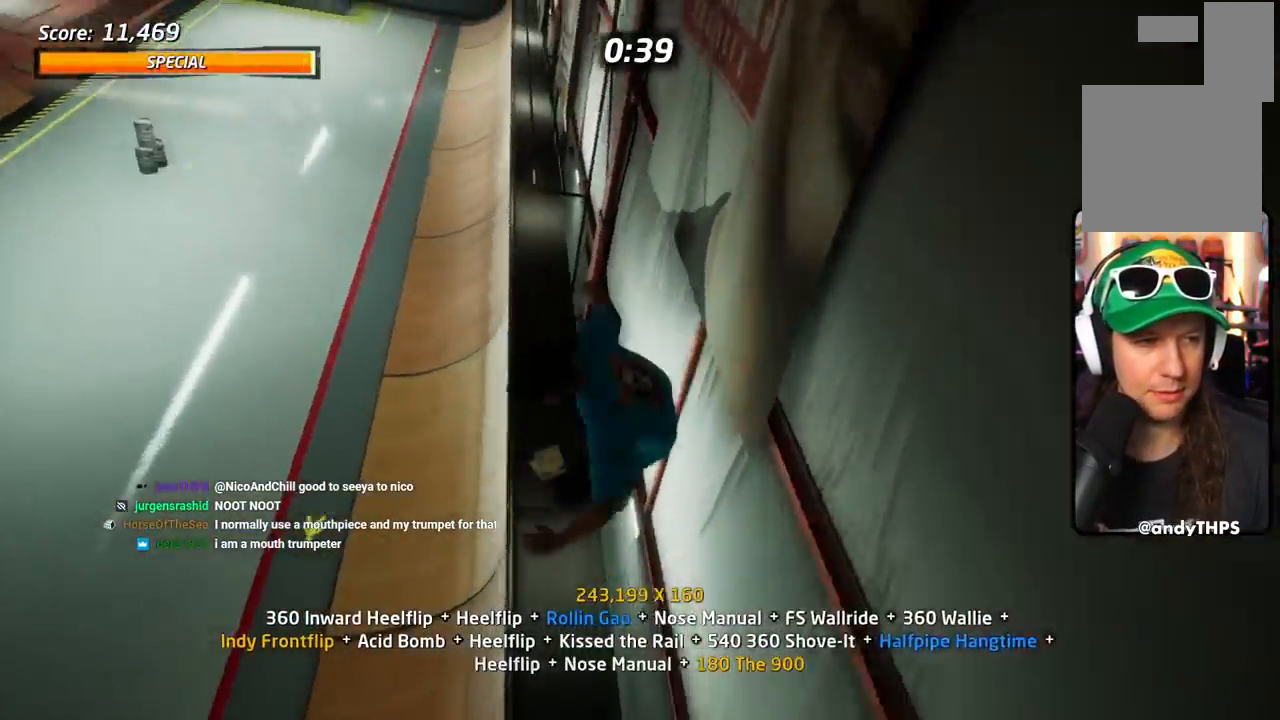
{"buttons": ["TRIANGLE", "L1", "DPAD_DOWN", "DPAD_RIGHT"], "events": [[117, "TRIANGLE", "down"], [350, "DPAD_RIGHT", "down"], [400, "CROSS", "down"], [400, "TRIANGLE", "up"], [417, "L1", "down"], [417, "R1", "up"], [484, "TRIANGLE", "down"], [500, "CROSS", "up"]]}
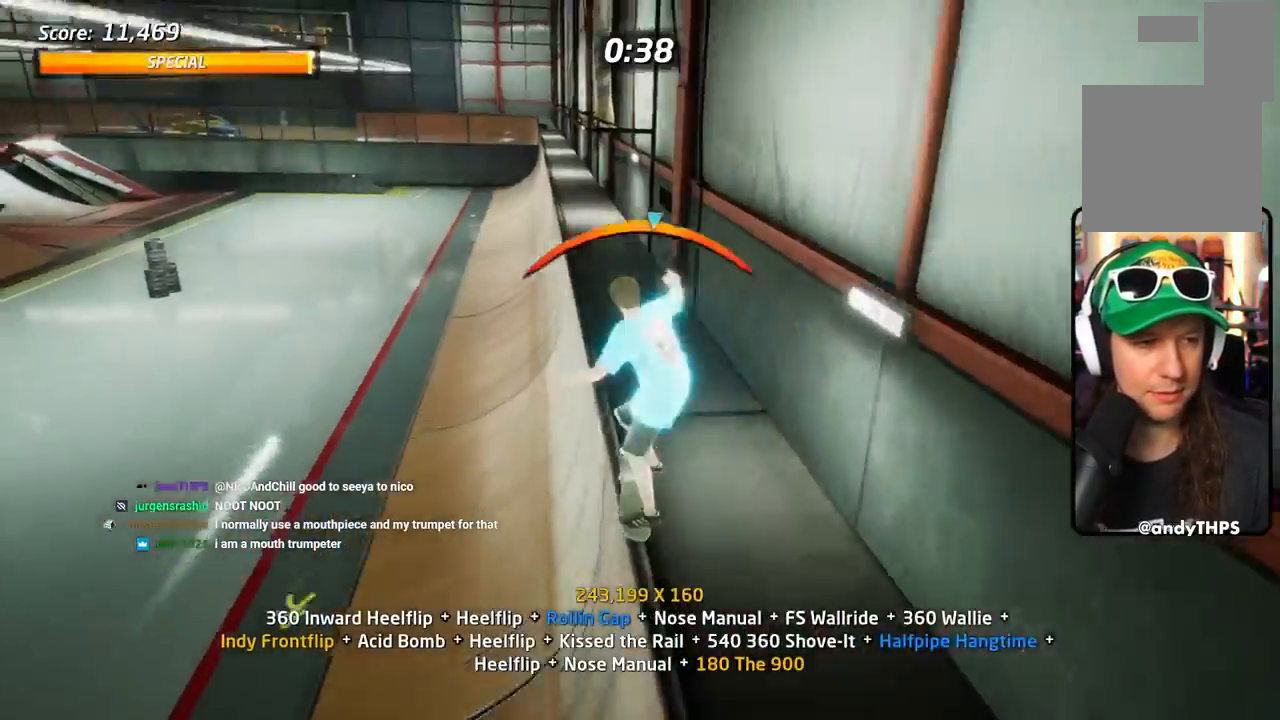
{"buttons": ["SQUARE", "L1", "DPAD_UP", "DPAD_RIGHT"]}
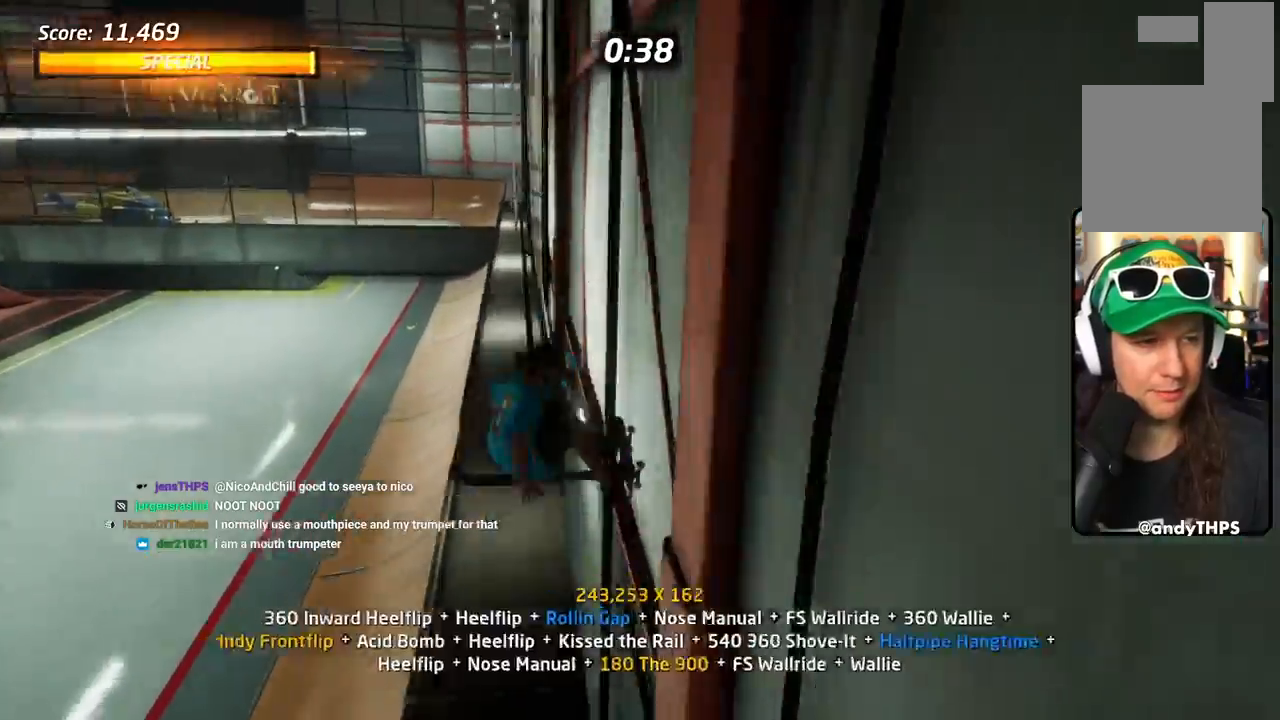
{"buttons": ["L1"], "events": [[50, "SQUARE", "up"], [117, "DPAD_UP", "up"], [117, "SQUARE", "down"], [300, "SQUARE", "up"], [350, "SQUARE", "down"], [434, "DPAD_RIGHT", "up"], [467, "SQUARE", "up"]]}
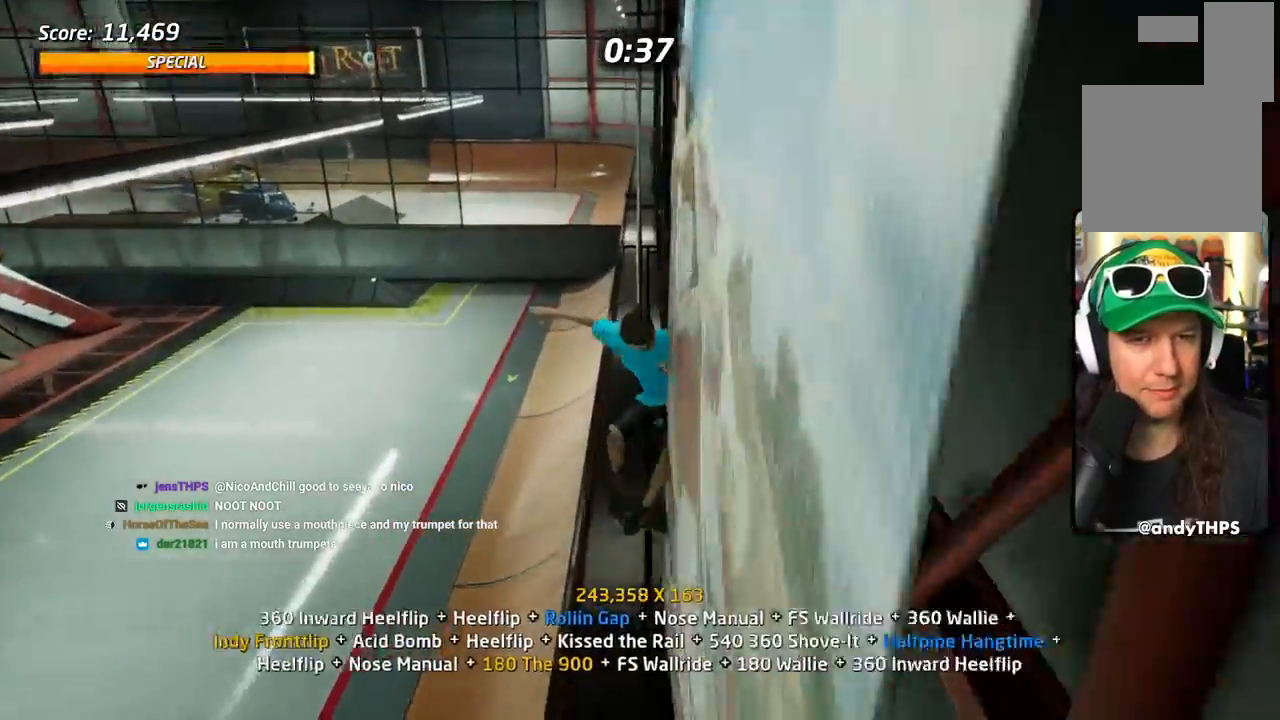
{"buttons": ["SQUARE", "L1", "DPAD_DOWN", "DPAD_LEFT"], "events": [[17, "DPAD_RIGHT", "down"], [84, "DPAD_RIGHT", "up"], [134, "DPAD_RIGHT", "down"], [200, "TRIANGLE", "down"], [234, "DPAD_RIGHT", "up"], [334, "CROSS", "down"], [334, "DPAD_DOWN", "down"], [334, "DPAD_LEFT", "down"], [334, "TRIANGLE", "up"], [401, "SQUARE", "down"], [451, "CROSS", "up"]]}
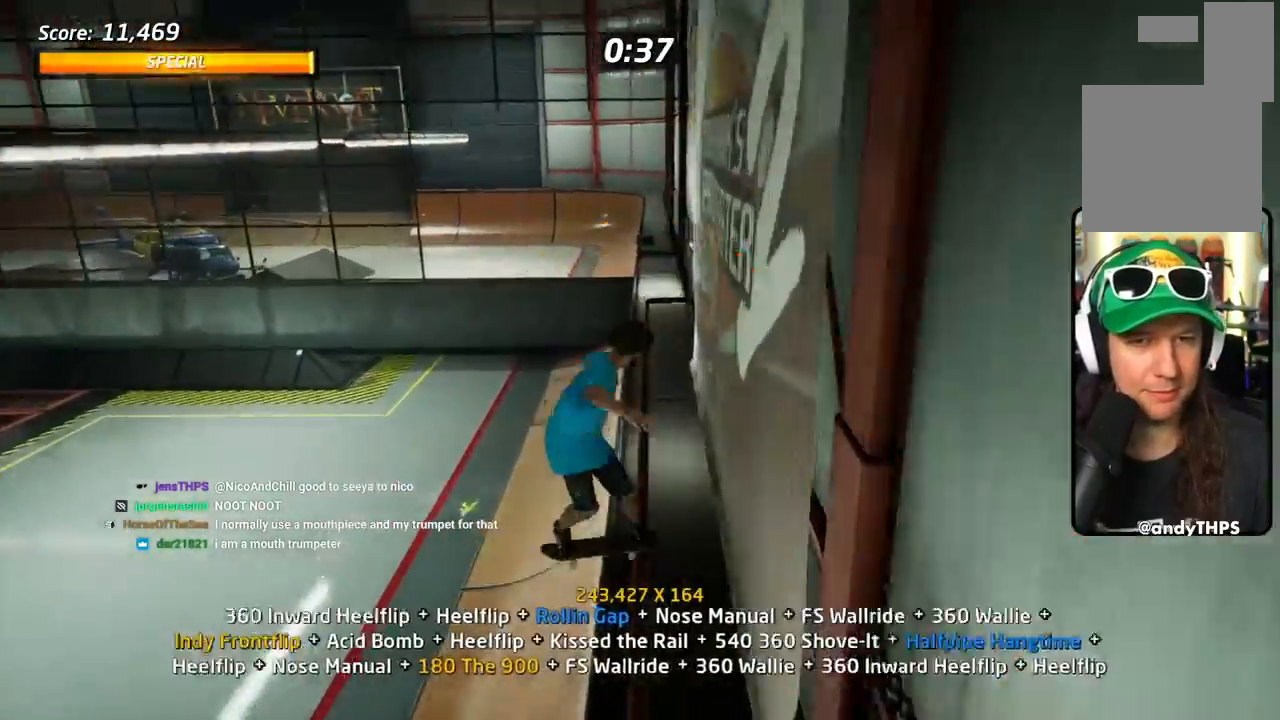
{"buttons": ["SQUARE", "L1"], "events": [[50, "SQUARE", "up"], [100, "DPAD_DOWN", "up"], [100, "DPAD_LEFT", "up"], [117, "SQUARE", "down"], [300, "DPAD_LEFT", "down"], [484, "DPAD_LEFT", "up"]]}
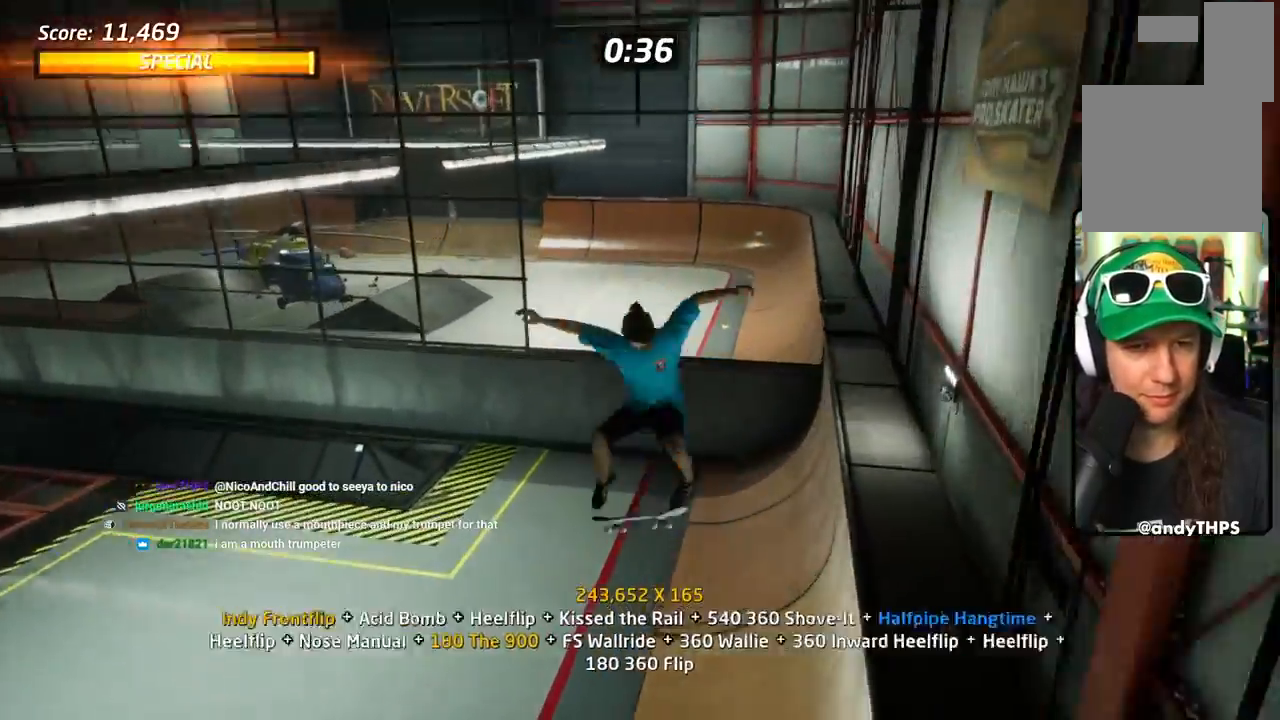
{"buttons": ["CROSS", "DPAD_DOWN"], "events": [[33, "SQUARE", "up"], [50, "CROSS", "down"], [116, "DPAD_DOWN", "down"], [233, "DPAD_DOWN", "up"], [267, "L1", "up"], [367, "DPAD_UP", "down"], [450, "DPAD_UP", "up"], [500, "DPAD_DOWN", "down"]]}
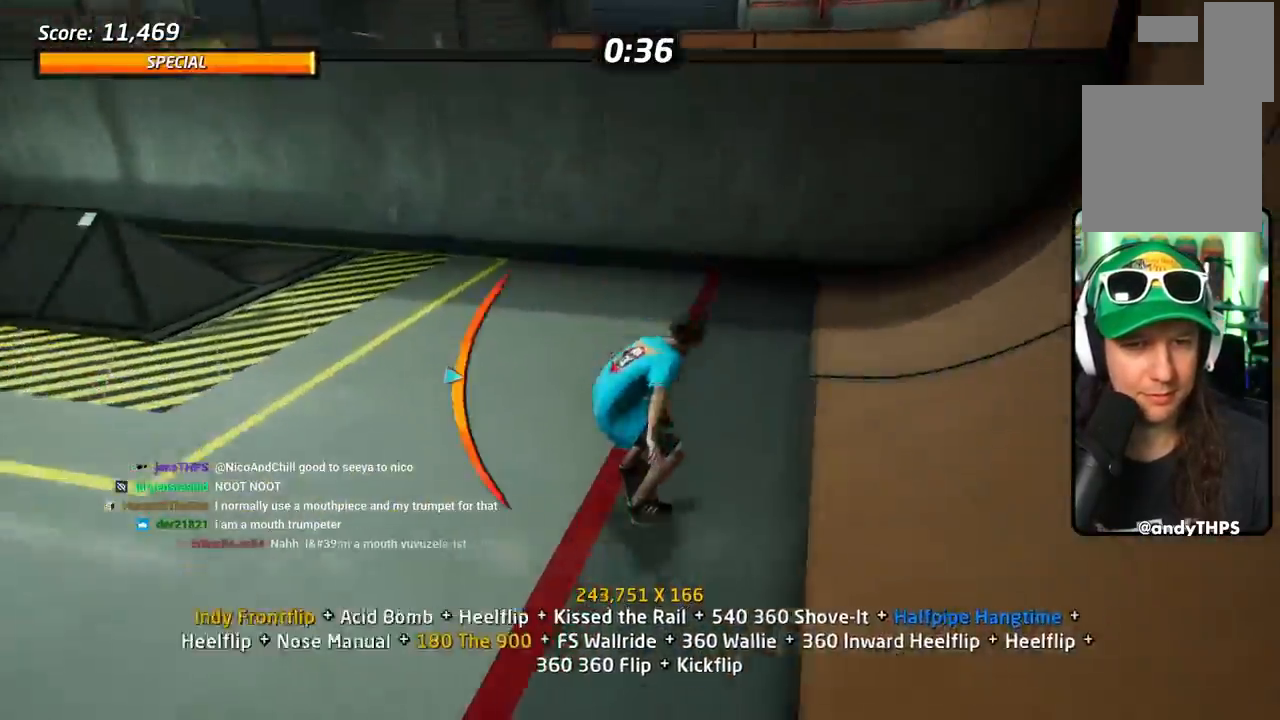
{"buttons": ["CROSS", "DPAD_LEFT"], "events": [[117, "DPAD_DOWN", "up"], [134, "DPAD_DOWN", "down"], [150, "DPAD_DOWN", "up"], [150, "DPAD_UP", "down"], [217, "DPAD_LEFT", "down"], [250, "DPAD_UP", "up"], [300, "DPAD_DOWN", "down"], [317, "DPAD_DOWN", "up"], [334, "CROSS", "up"], [334, "TRIANGLE", "down"], [350, "DPAD_LEFT", "up"], [434, "CROSS", "down"], [467, "DPAD_LEFT", "down"], [467, "TRIANGLE", "up"]]}
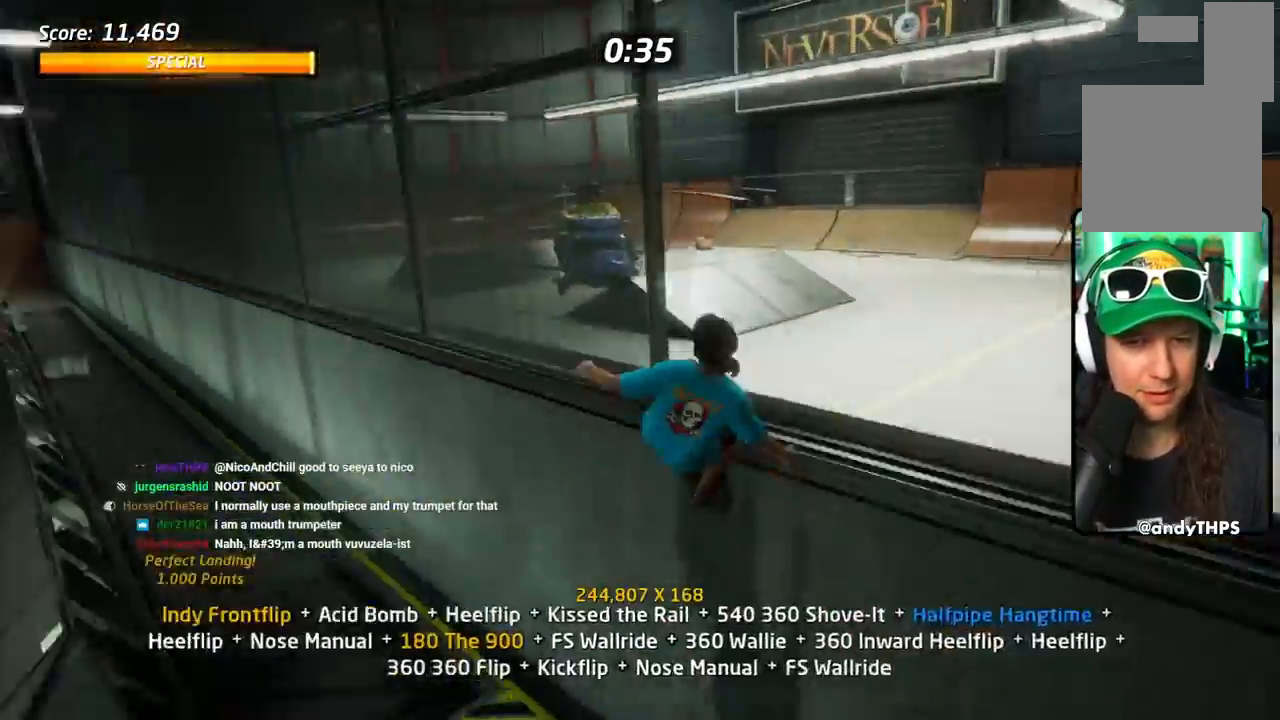
{"buttons": ["R1", "DPAD_RIGHT"]}
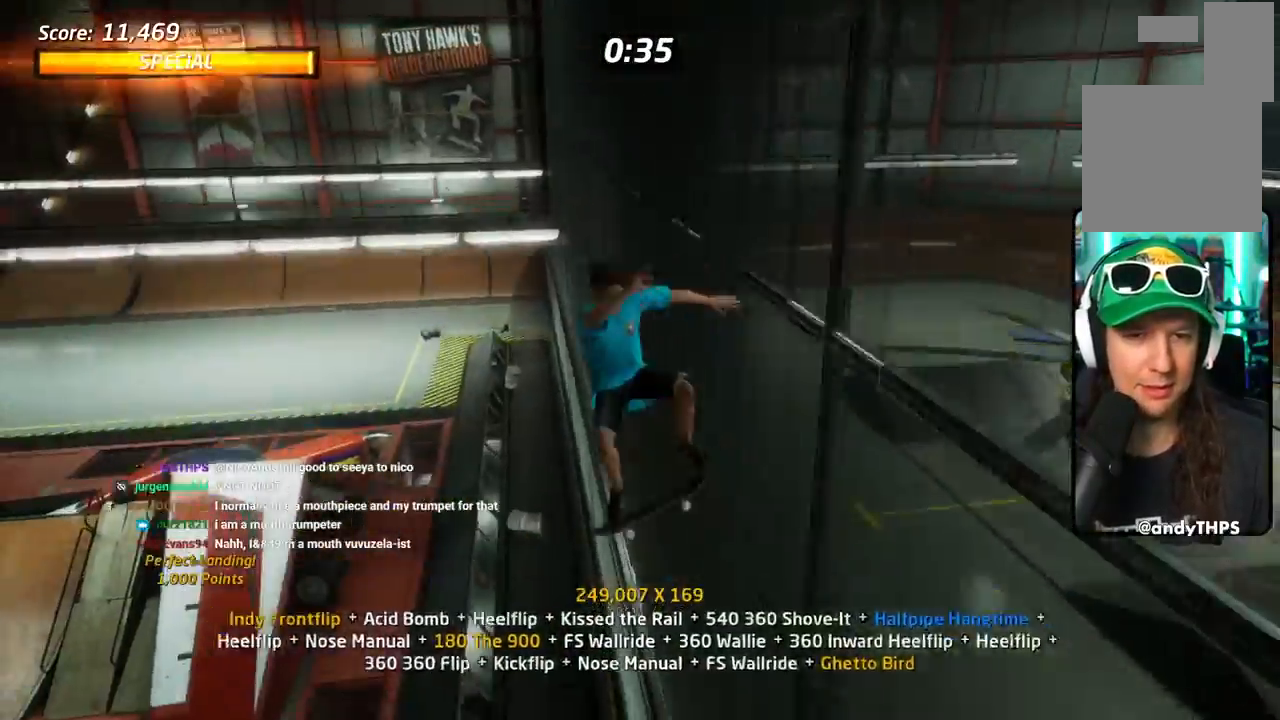
{"buttons": ["CROSS", "R1"], "events": [[250, "SQUARE", "down"], [384, "SQUARE", "up"], [400, "CROSS", "down"], [484, "DPAD_RIGHT", "up"]]}
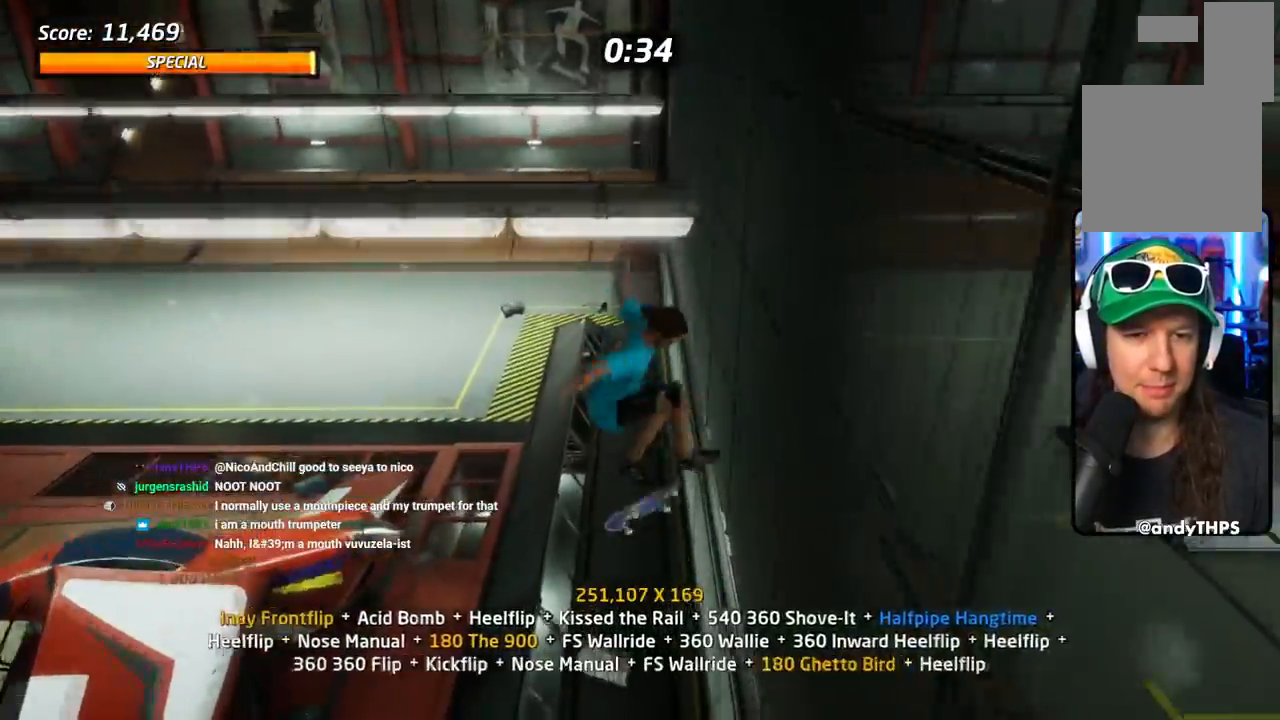
{"buttons": ["TRIANGLE", "DPAD_UP", "DPAD_RIGHT"], "events": [[116, "DPAD_DOWN", "down"], [200, "DPAD_DOWN", "up"], [233, "DPAD_DOWN", "down"], [233, "R1", "up"], [250, "DPAD_DOWN", "up"], [283, "DPAD_UP", "down"], [467, "CROSS", "up"], [467, "DPAD_RIGHT", "down"], [467, "TRIANGLE", "down"]]}
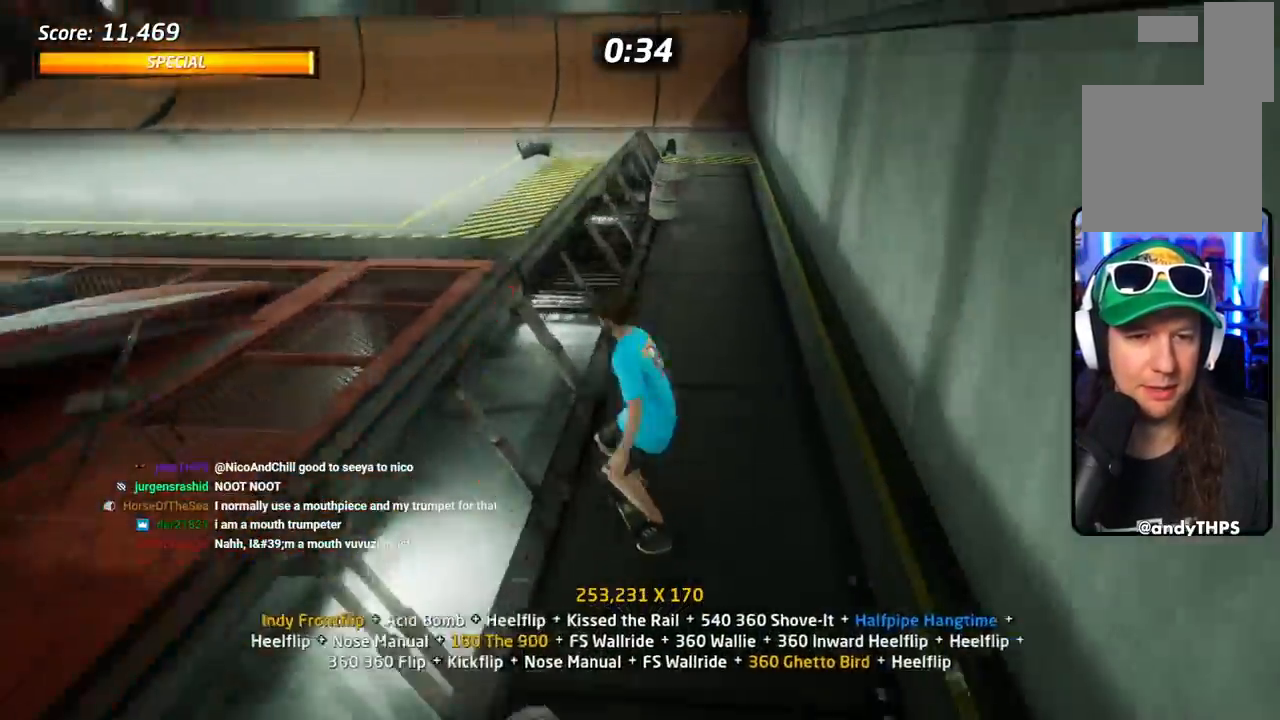
{"buttons": ["SQUARE", "L1", "DPAD_UP", "DPAD_LEFT"], "events": [[117, "DPAD_RIGHT", "up"], [167, "DPAD_UP", "up"], [267, "CROSS", "down"], [267, "TRIANGLE", "up"], [300, "DPAD_LEFT", "down"], [317, "DPAD_UP", "down"], [384, "L1", "down"], [400, "SQUARE", "down"], [451, "CROSS", "up"]]}
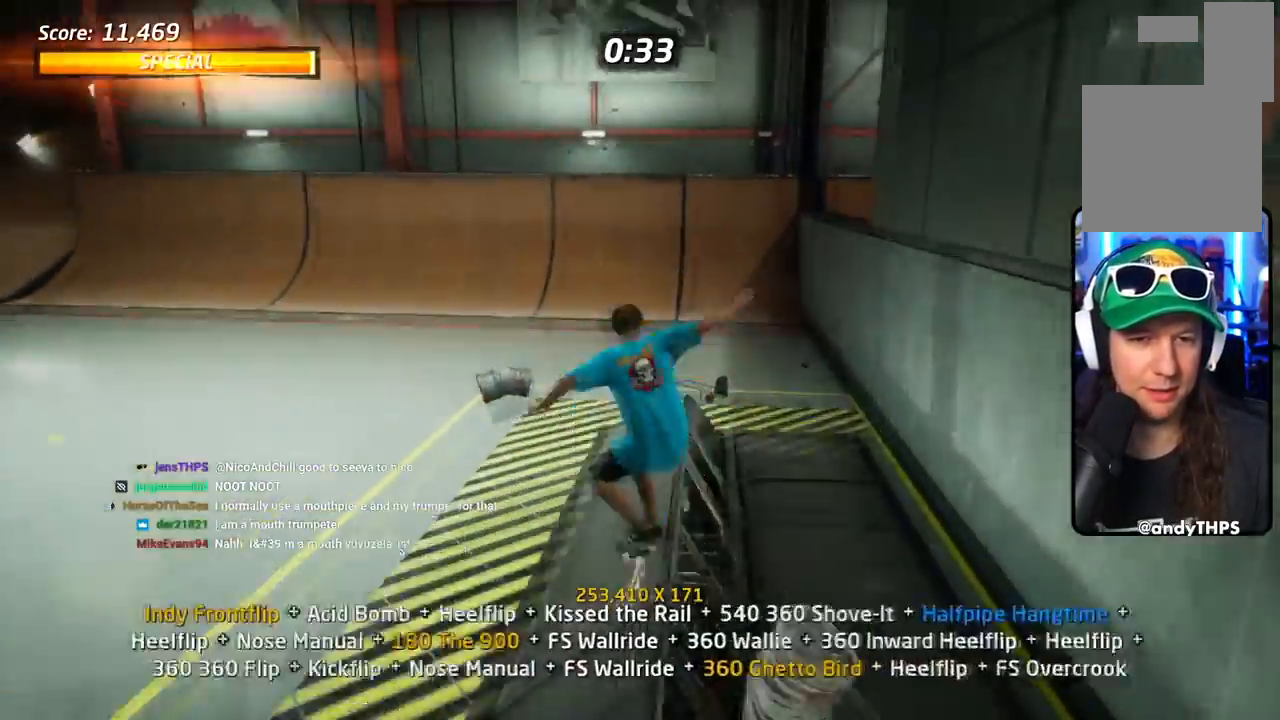
{"buttons": ["CROSS", "DPAD_DOWN"], "events": [[83, "CROSS", "down"], [133, "CROSS", "up"], [150, "DPAD_LEFT", "up"], [200, "DPAD_UP", "up"], [250, "DPAD_UP", "down"], [300, "CROSS", "down"], [333, "DPAD_LEFT", "down"], [350, "DPAD_LEFT", "up"], [350, "L1", "up"], [367, "DPAD_UP", "up"], [367, "SQUARE", "up"], [433, "DPAD_DOWN", "down"]]}
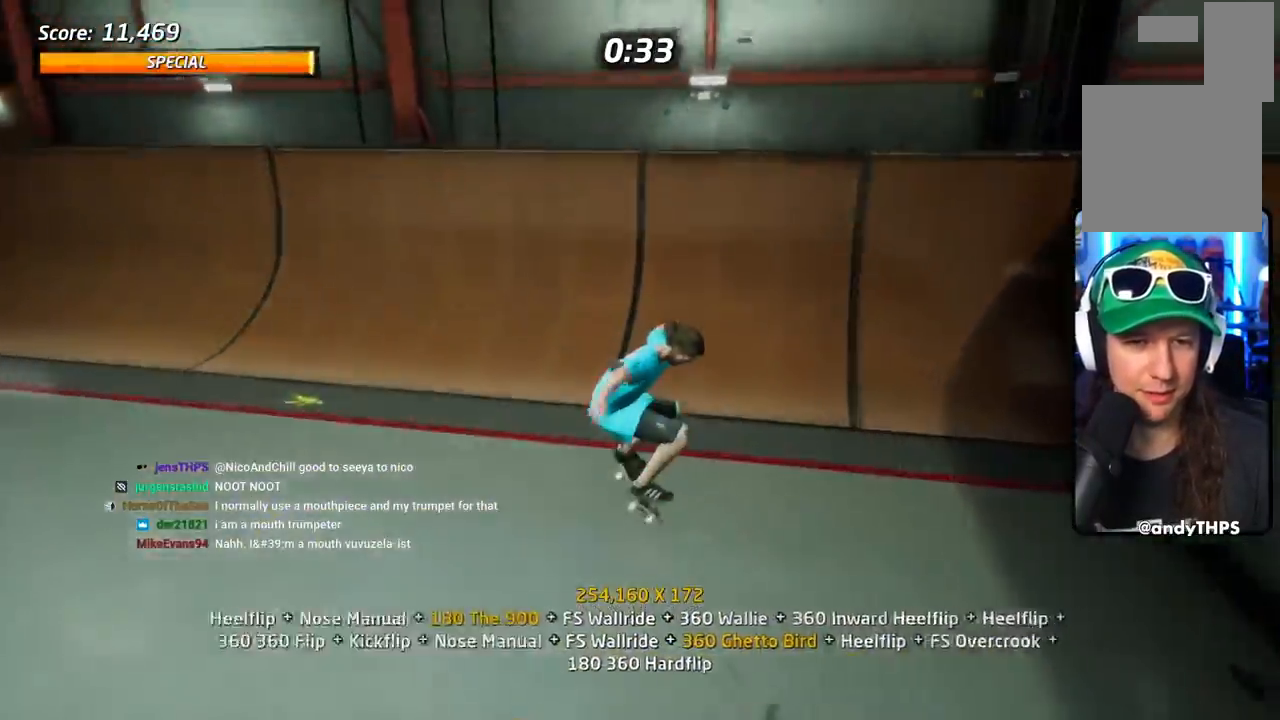
{"buttons": ["CROSS"], "events": [[17, "DPAD_DOWN", "up"], [84, "DPAD_UP", "down"], [284, "DPAD_RIGHT", "down"], [300, "DPAD_UP", "up"], [334, "DPAD_DOWN", "down"], [417, "DPAD_RIGHT", "up"], [434, "DPAD_DOWN", "up"]]}
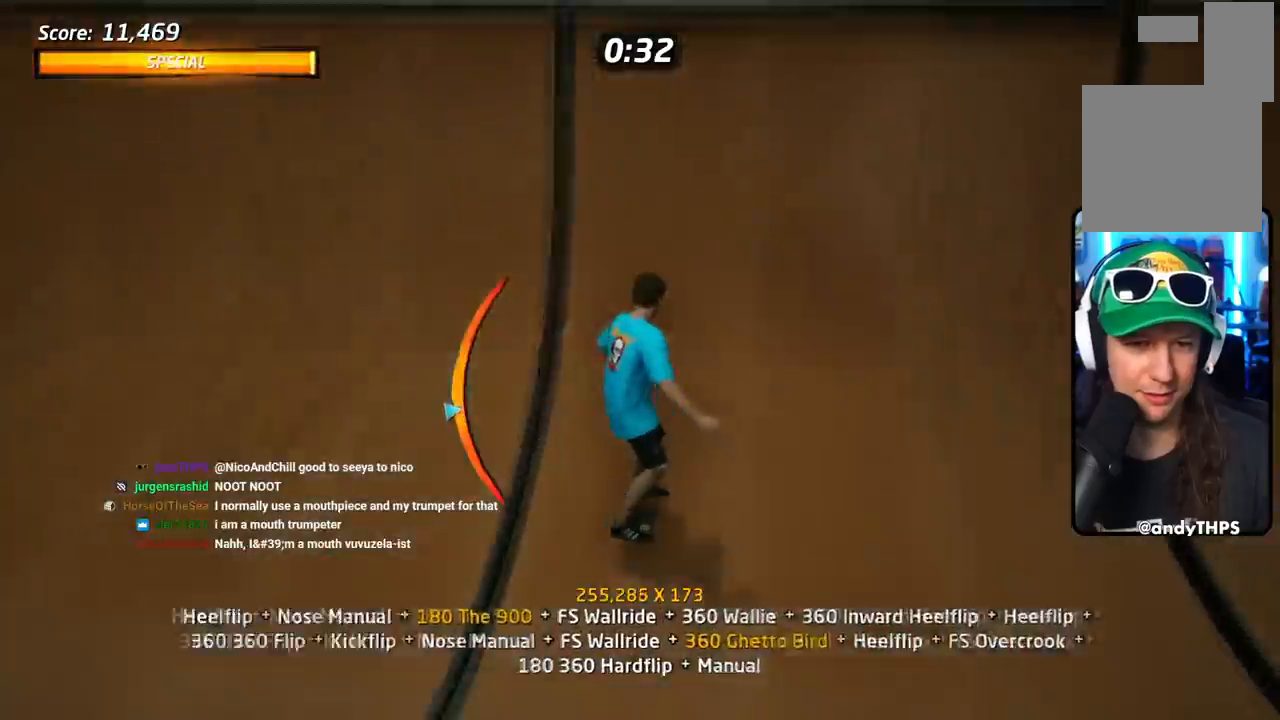
{"buttons": ["R1", "DPAD_DOWN"], "events": [[66, "DPAD_LEFT", "down"], [83, "DPAD_DOWN", "down"], [116, "SQUARE", "down"], [150, "R1", "down"], [166, "CROSS", "up"], [200, "DPAD_LEFT", "up"], [233, "DPAD_DOWN", "up"], [317, "DPAD_DOWN", "down"], [433, "SQUARE", "up"]]}